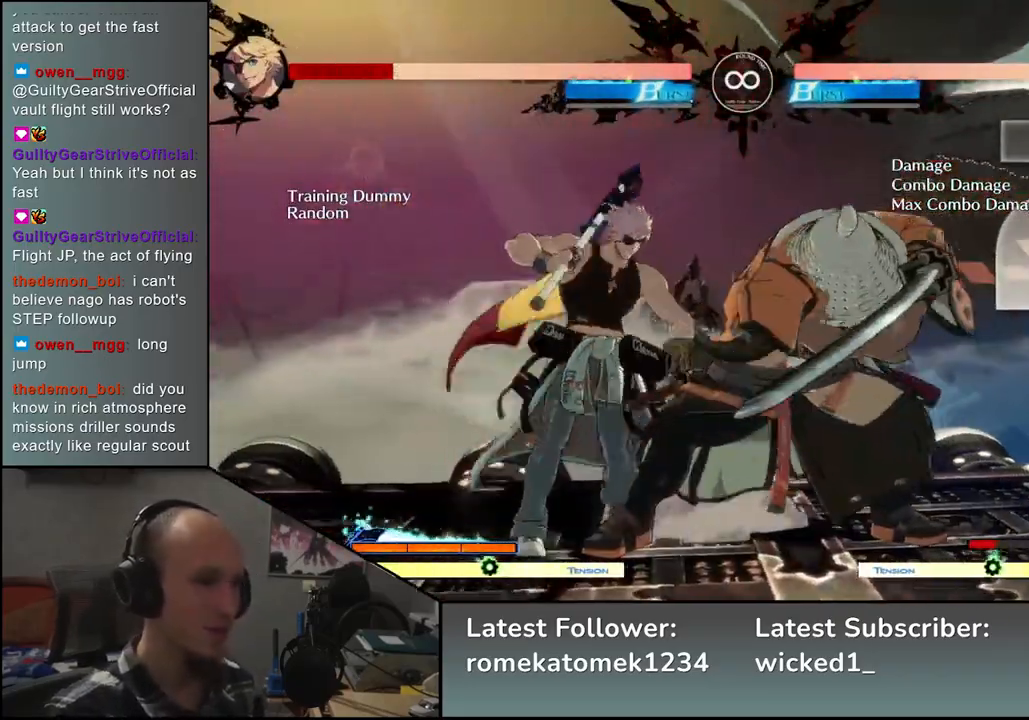
Gameplay with a controller (arcade stick); each line is a JSON object with the inputs held at the frame after it. "events" lists button and stick changes between this image and that frame as [ms after this image, input, new state], when the widget could be followed in between. Not read: L3 R3.
{"buttons": [], "left_stick": "center", "events": [[50, "TRIANGLE", "down"], [117, "TRIANGLE", "up"], [283, "left_stick", "center"], [367, "SQUARE", "down"], [483, "SQUARE", "up"]]}
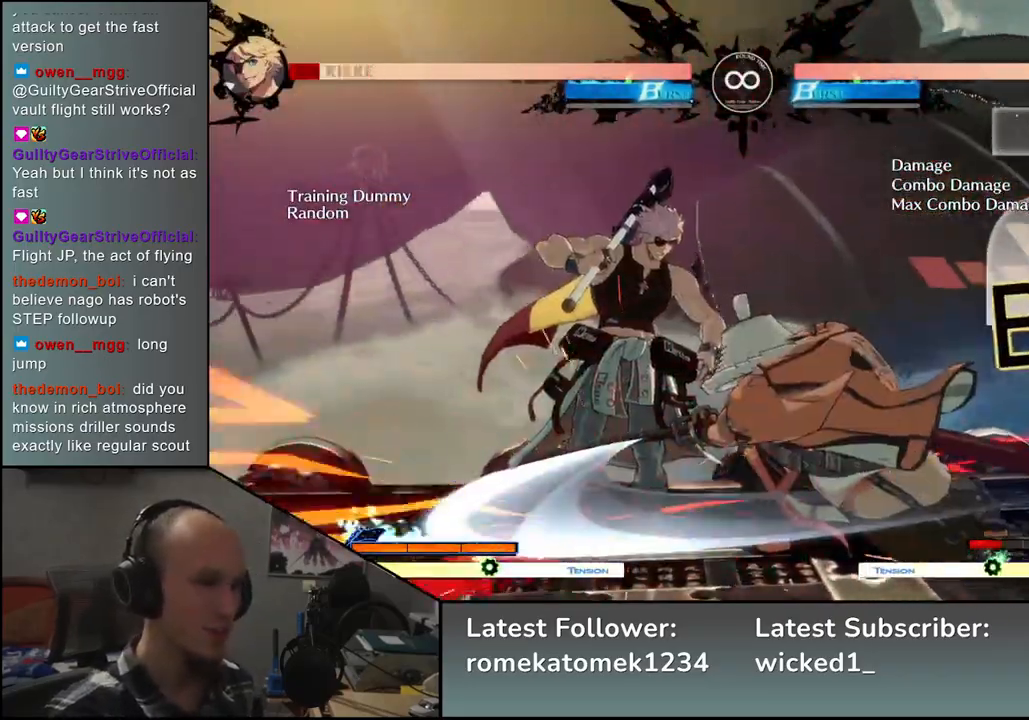
{"buttons": [], "left_stick": "down", "events": [[333, "left_stick", "left"], [483, "left_stick", "down"]]}
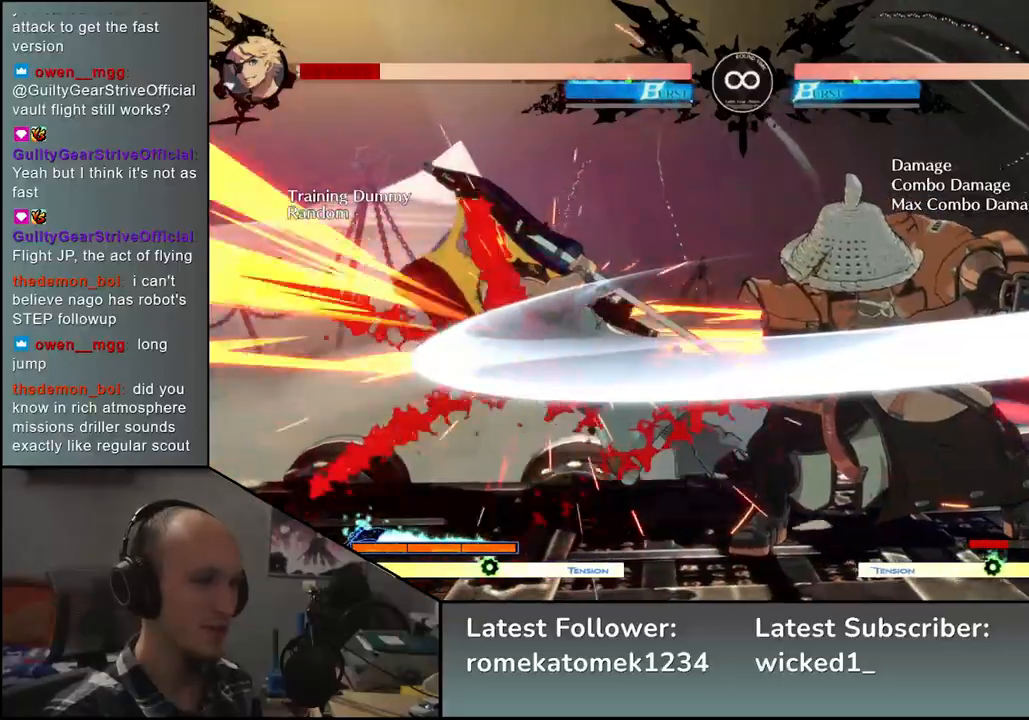
{"buttons": [], "left_stick": "left", "events": [[83, "left_stick", "right"], [100, "SQUARE", "down"], [167, "left_stick", "up"], [200, "SQUARE", "up"], [233, "left_stick", "left"]]}
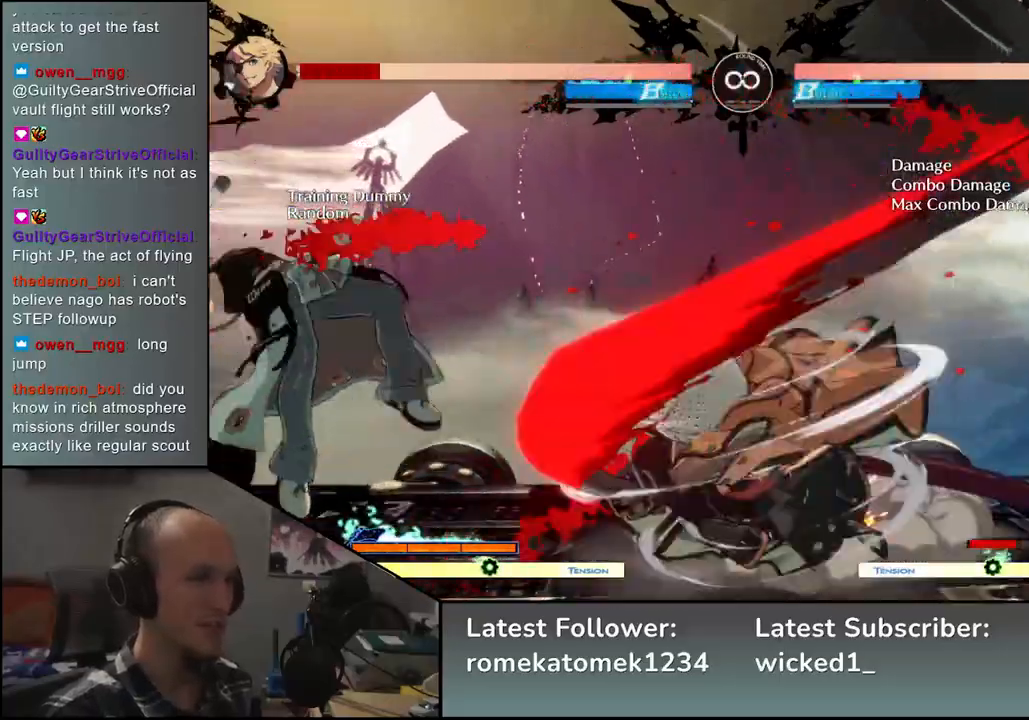
{"buttons": ["START"], "left_stick": "center", "events": [[67, "left_stick", "center"], [417, "START", "down"]]}
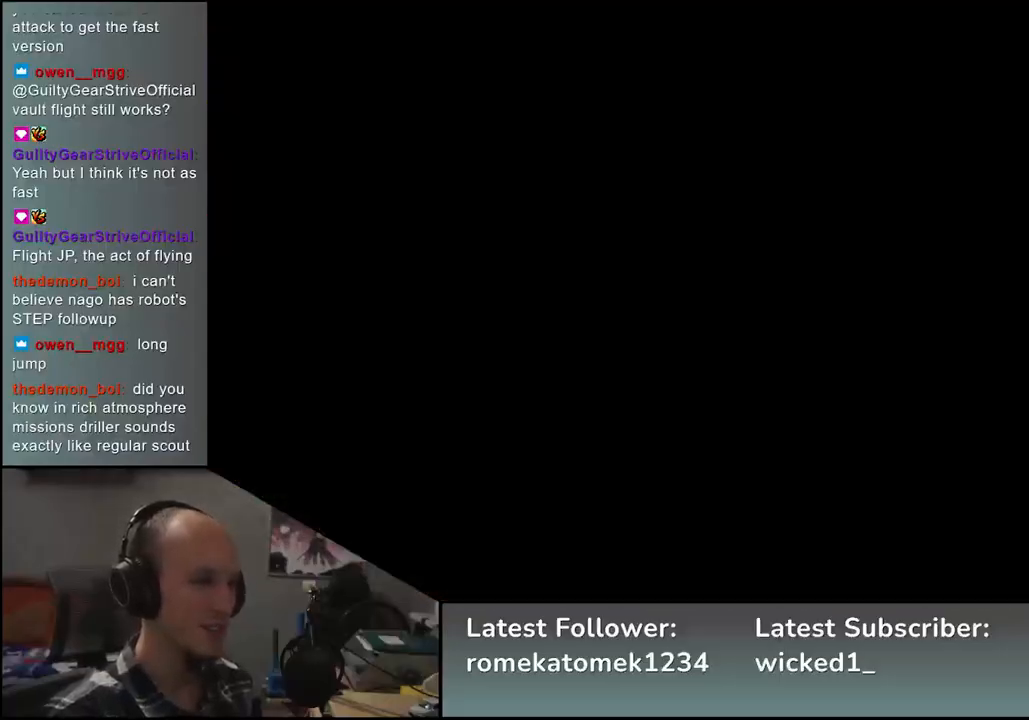
{"buttons": [], "left_stick": "right", "events": [[67, "START", "up"], [367, "left_stick", "right"]]}
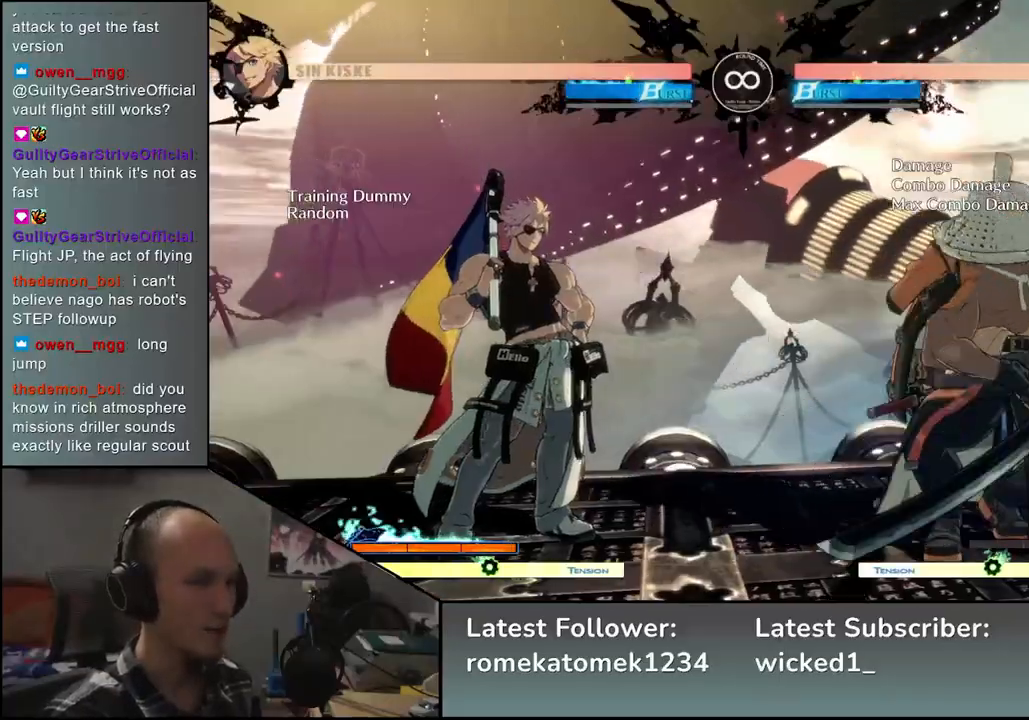
{"buttons": [], "left_stick": "right", "events": [[200, "left_stick", "down"], [267, "left_stick", "left"], [333, "TRIANGLE", "down"], [417, "TRIANGLE", "up"], [417, "left_stick", "right"]]}
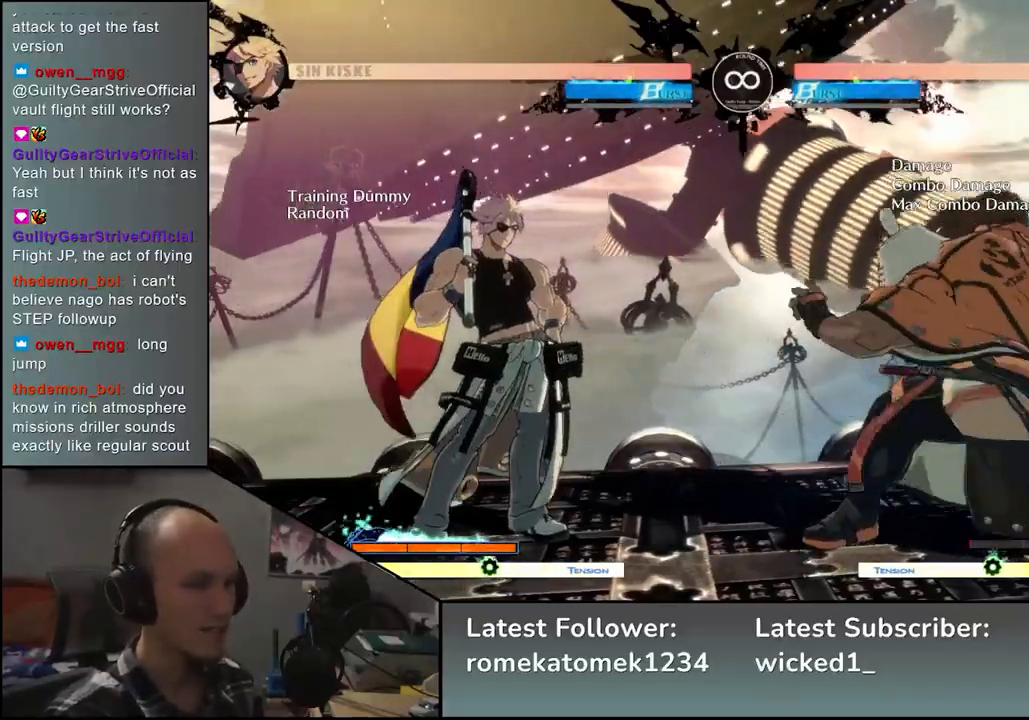
{"buttons": ["L2"], "left_stick": "center", "events": [[17, "left_stick", "down"], [83, "left_stick", "left"], [117, "L2", "down"], [200, "L2", "up"], [200, "left_stick", "center"], [367, "L2", "down"], [383, "L2", "up"], [500, "L2", "down"]]}
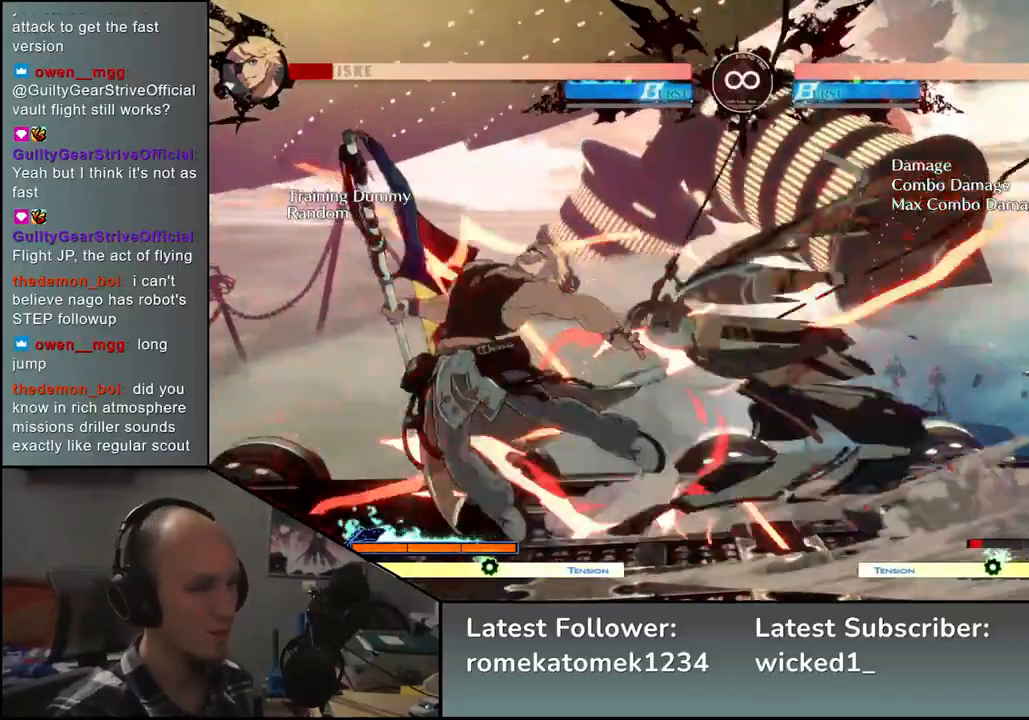
{"buttons": [], "left_stick": "left", "events": [[67, "L2", "up"], [250, "L2", "down"], [283, "L2", "up"], [450, "left_stick", "left"]]}
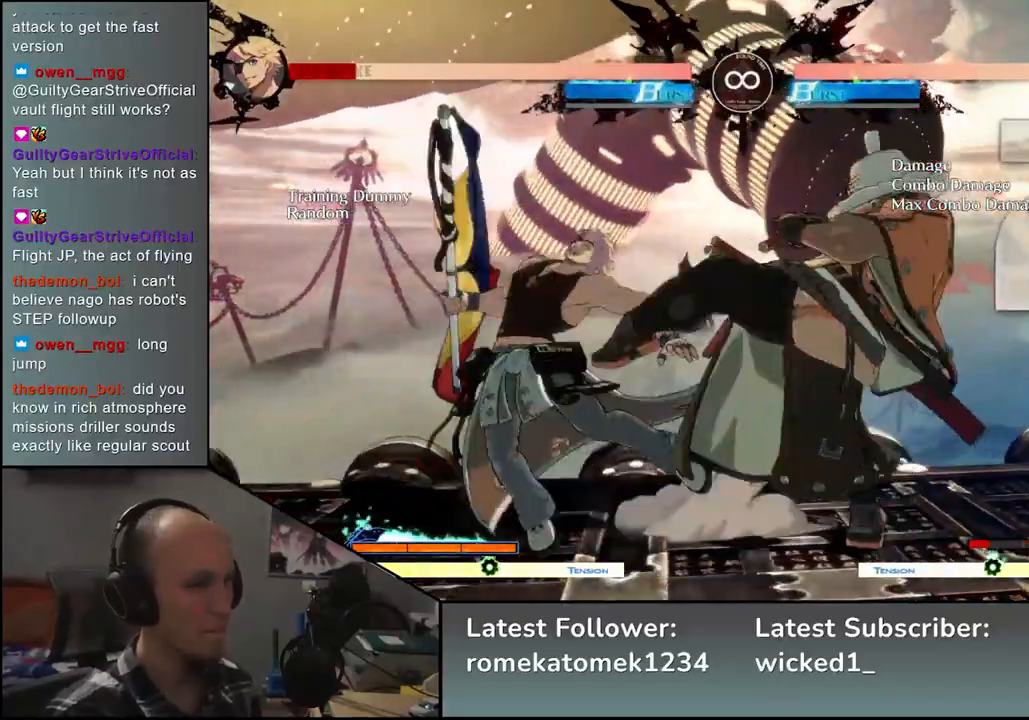
{"buttons": [], "left_stick": "center", "events": [[150, "L2", "down"], [283, "L2", "up"], [350, "left_stick", "center"]]}
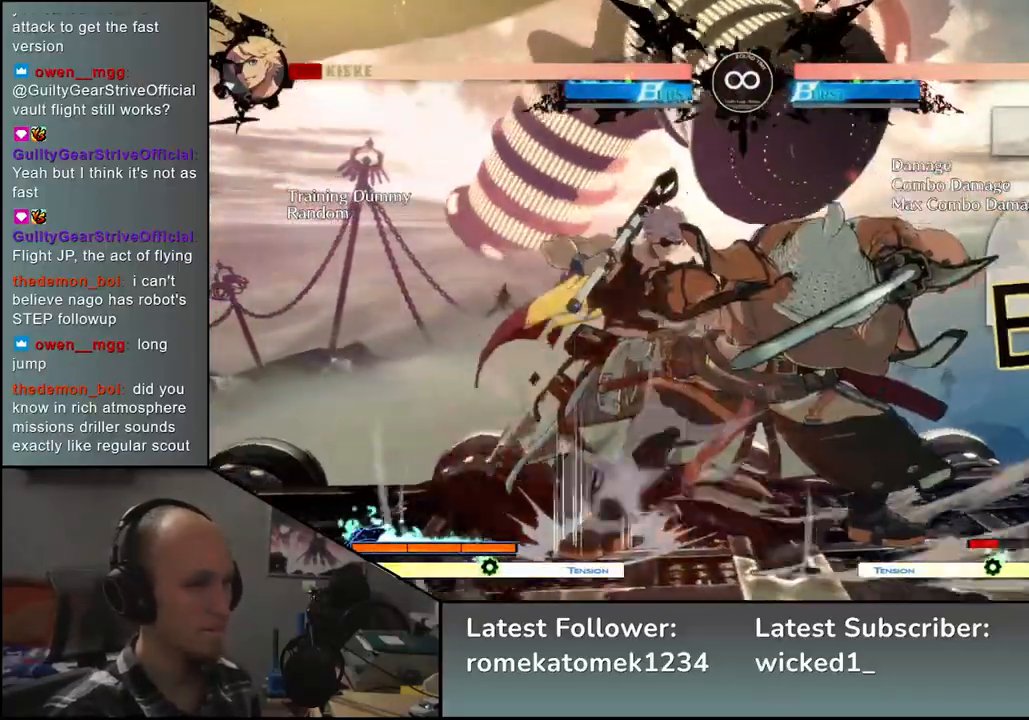
{"buttons": [], "left_stick": "right", "events": [[50, "START", "down"], [167, "START", "up"], [417, "left_stick", "right"]]}
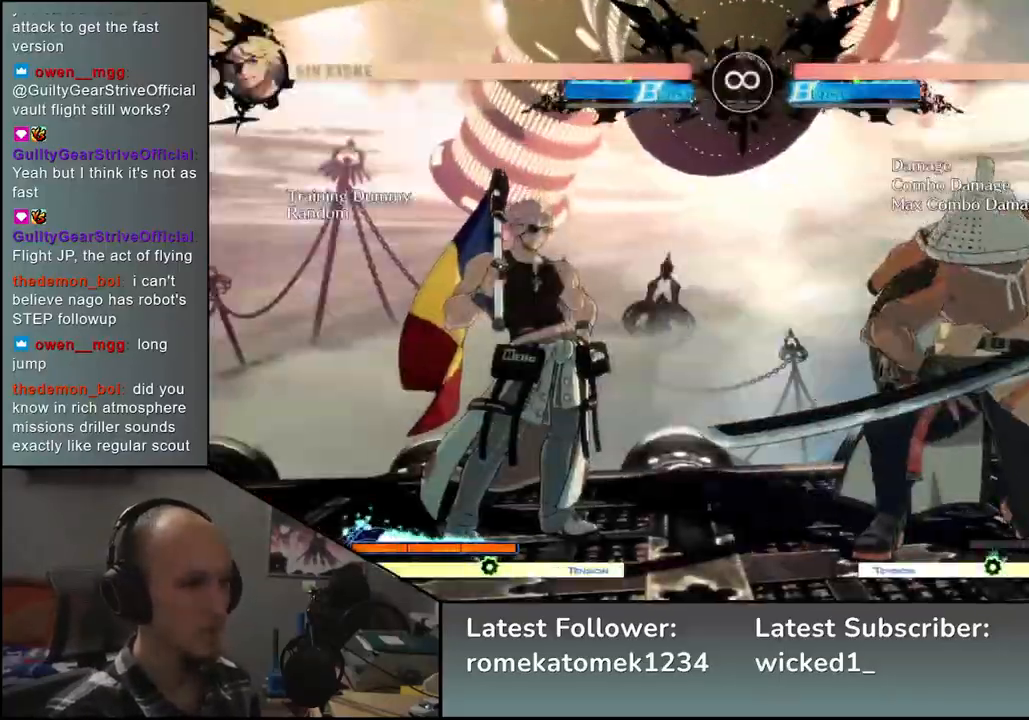
{"buttons": [], "left_stick": "right", "events": [[267, "left_stick", "down"], [333, "left_stick", "left"], [383, "TRIANGLE", "down"], [450, "TRIANGLE", "up"], [500, "left_stick", "right"]]}
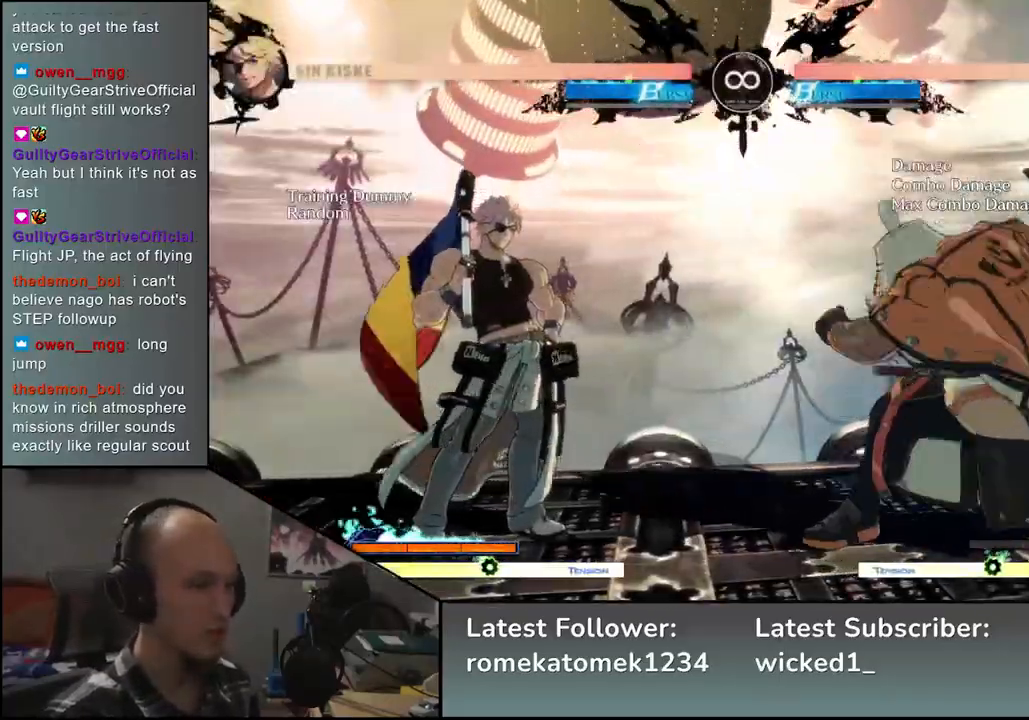
{"buttons": [], "left_stick": "center", "events": [[117, "left_stick", "down"], [200, "L2", "down"], [200, "left_stick", "left"], [283, "L2", "up"], [283, "left_stick", "center"]]}
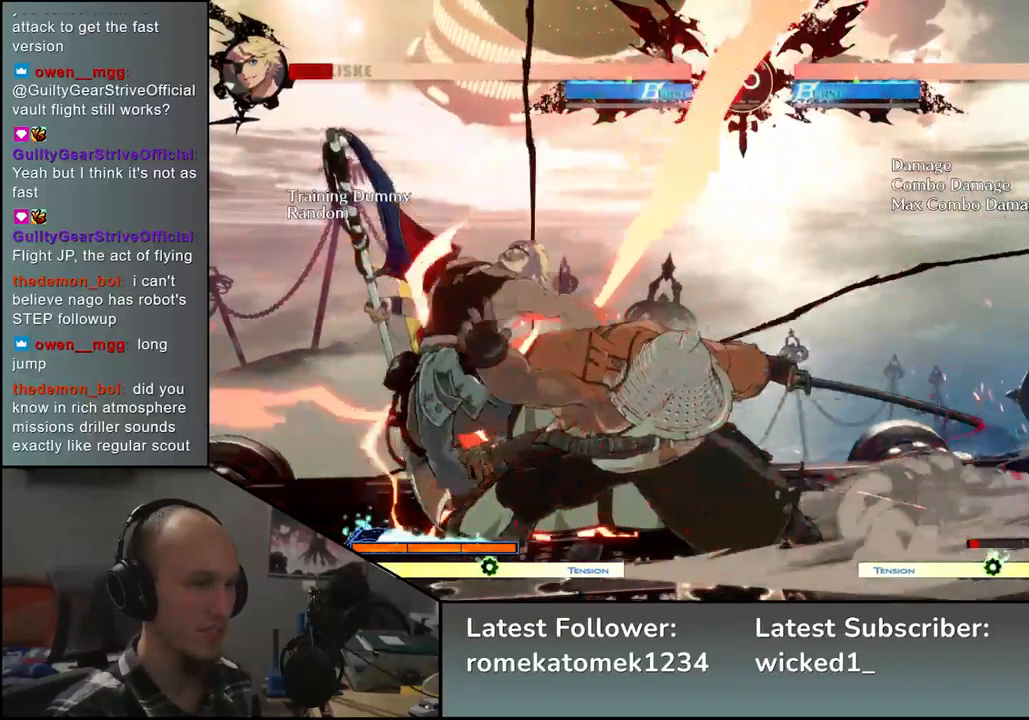
{"buttons": ["L2"], "left_stick": "left", "events": [[33, "L2", "down"], [50, "L2", "up"], [167, "L2", "down"], [200, "L2", "up"], [283, "L2", "down"], [350, "L2", "up"], [350, "left_stick", "left"], [467, "L2", "down"]]}
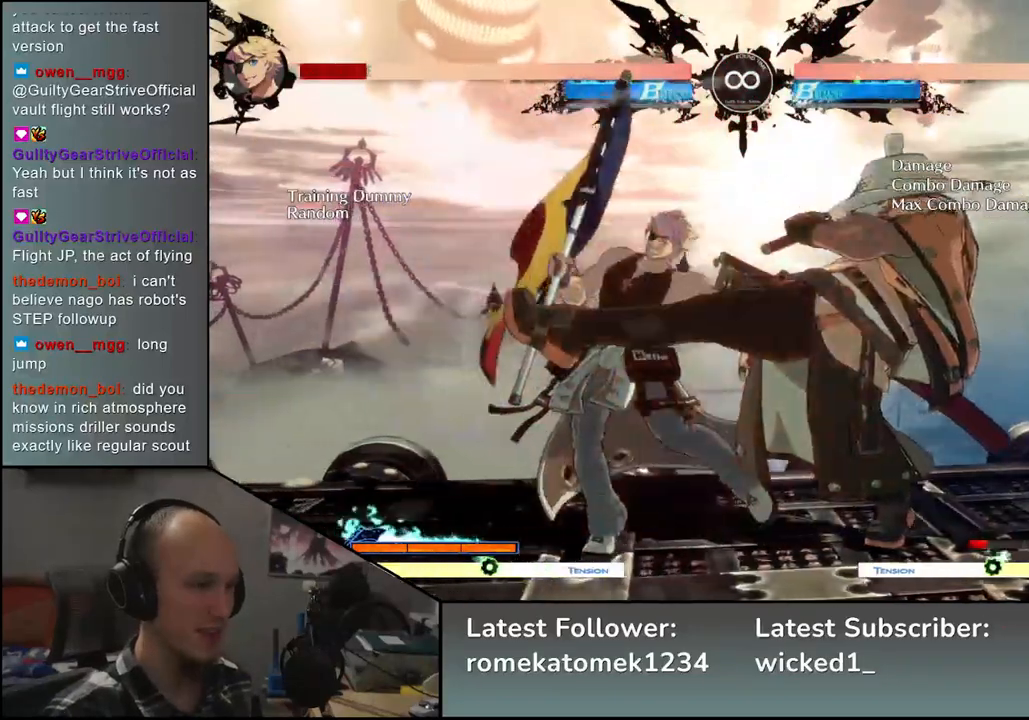
{"buttons": ["R1"], "left_stick": "down", "events": [[67, "L2", "up"], [400, "left_stick", "center"], [450, "left_stick", "down"], [483, "R1", "down"]]}
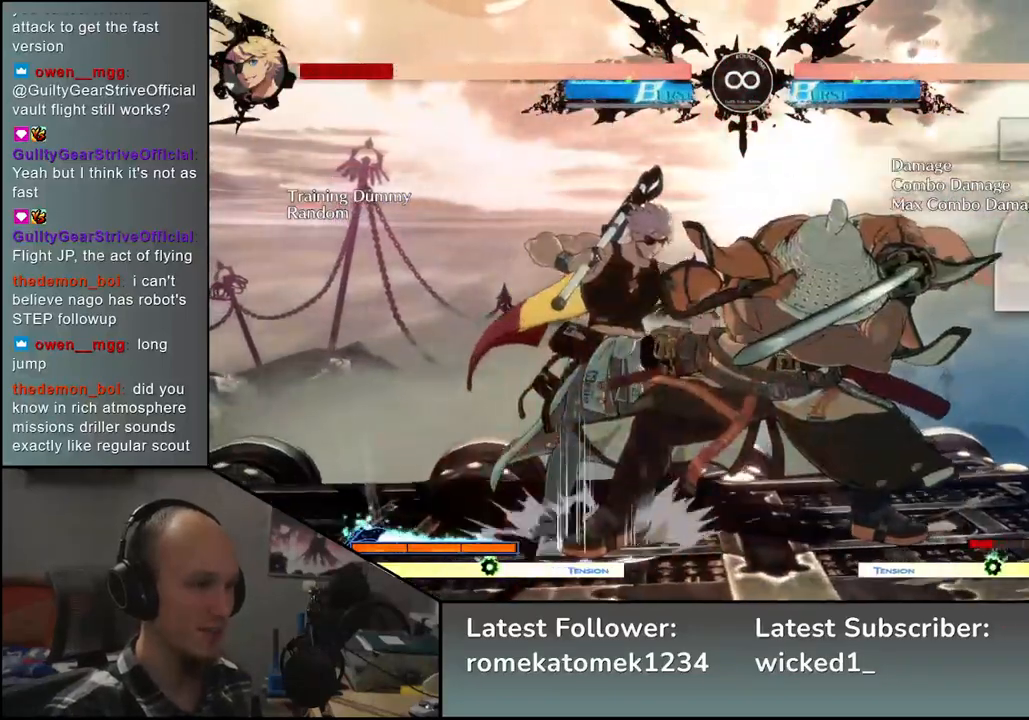
{"buttons": ["TRIANGLE"], "left_stick": "center", "events": [[67, "R1", "up"], [150, "R1", "down"], [233, "R1", "up"], [467, "TRIANGLE", "down"], [467, "left_stick", "center"]]}
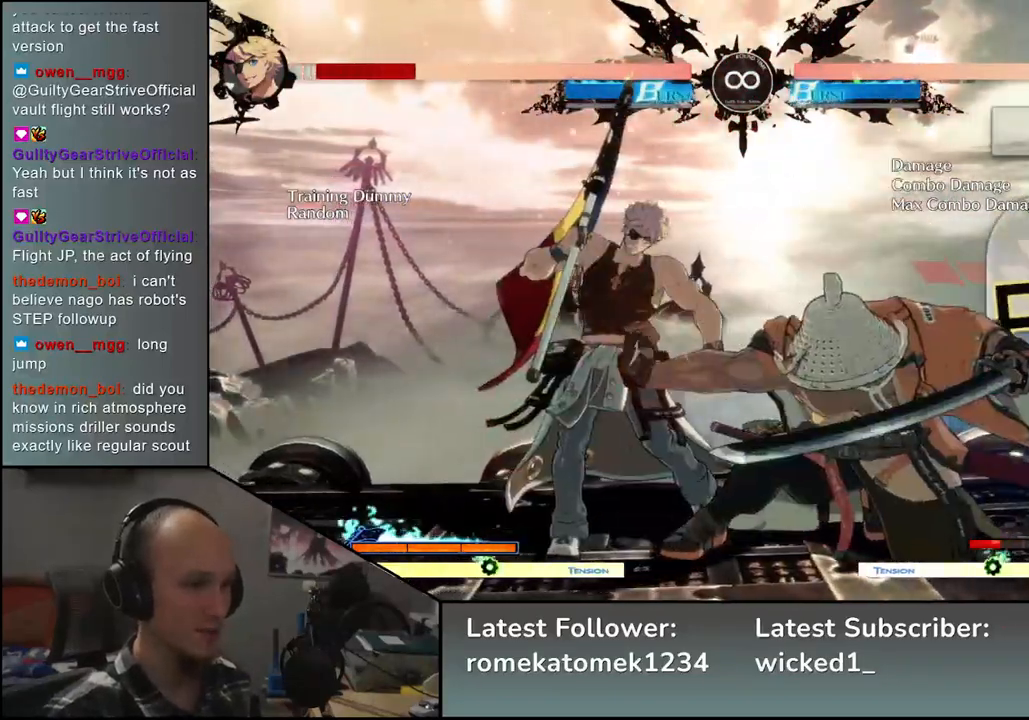
{"buttons": [], "left_stick": "center", "events": [[67, "TRIANGLE", "up"], [200, "TRIANGLE", "down"], [283, "TRIANGLE", "up"], [383, "TRIANGLE", "down"], [500, "TRIANGLE", "up"]]}
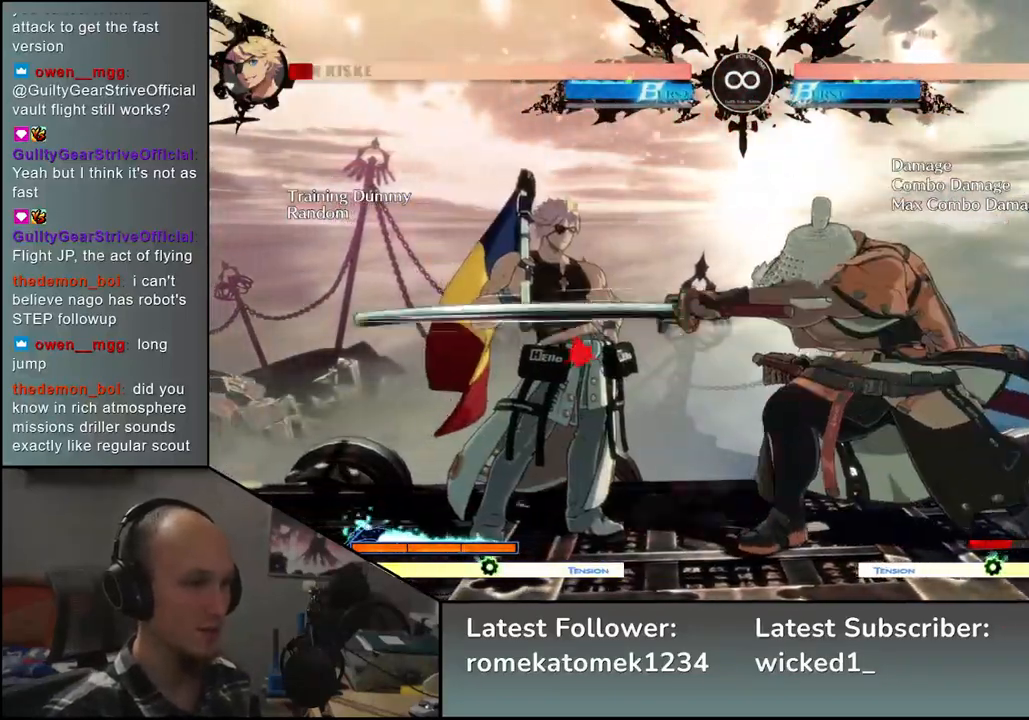
{"buttons": [], "left_stick": "left", "events": [[117, "TRIANGLE", "down"], [217, "TRIANGLE", "up"], [467, "left_stick", "left"]]}
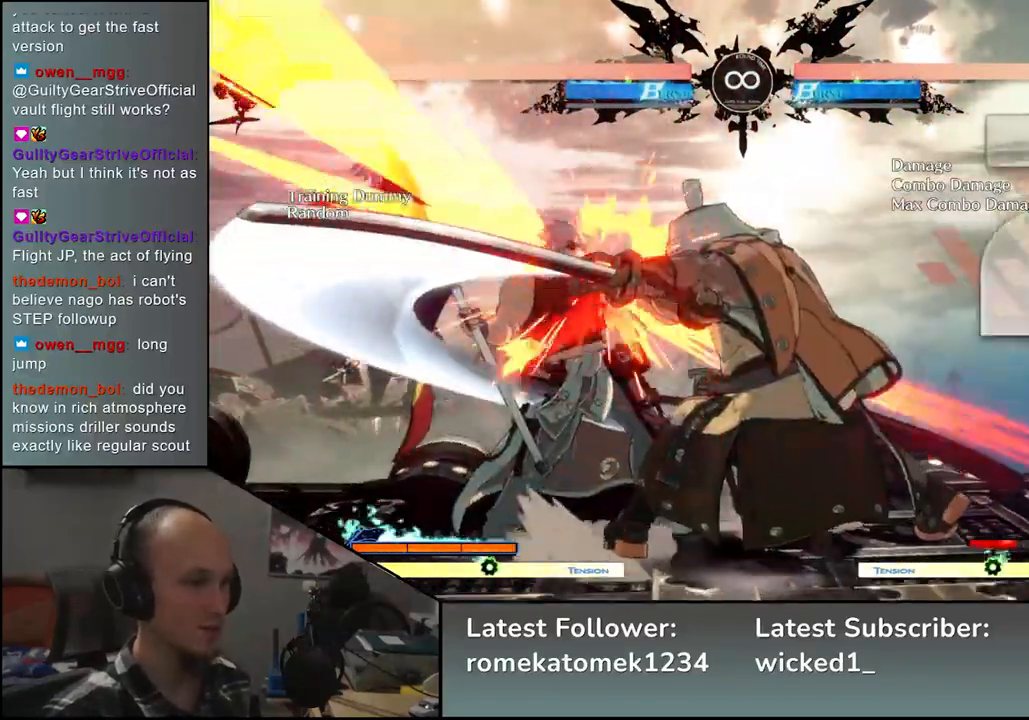
{"buttons": [], "left_stick": "center", "events": [[117, "left_stick", "down"], [200, "SQUARE", "down"], [217, "left_stick", "left"], [333, "SQUARE", "up"], [367, "left_stick", "center"], [417, "left_stick", "right"], [483, "left_stick", "center"]]}
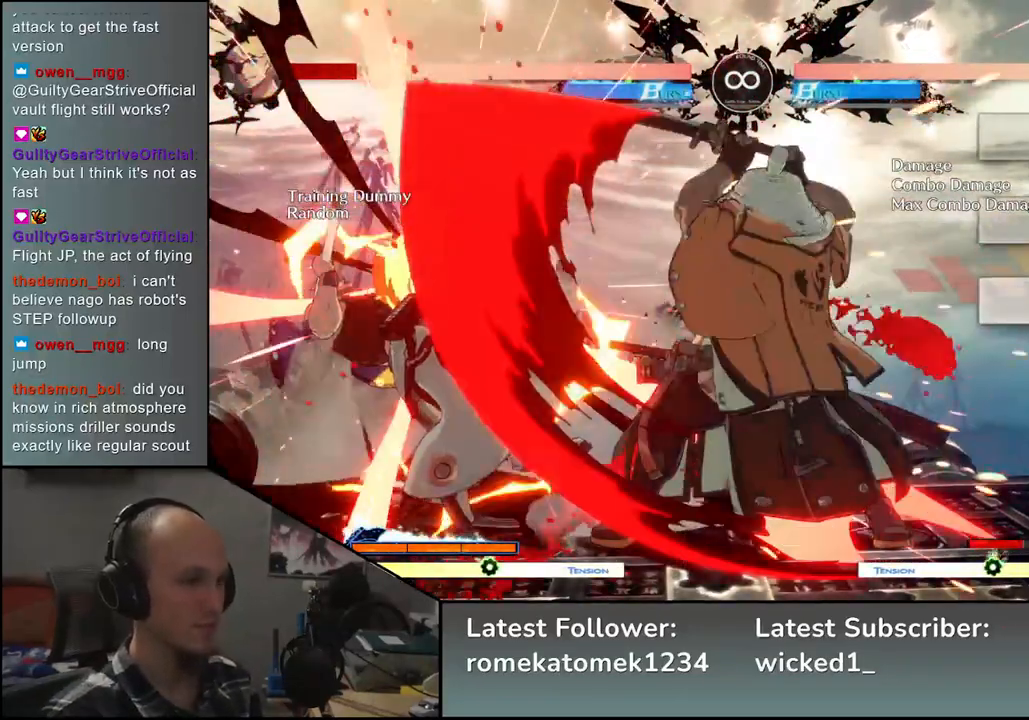
{"buttons": [], "left_stick": "center", "events": [[350, "SQUARE", "down"], [450, "SQUARE", "up"]]}
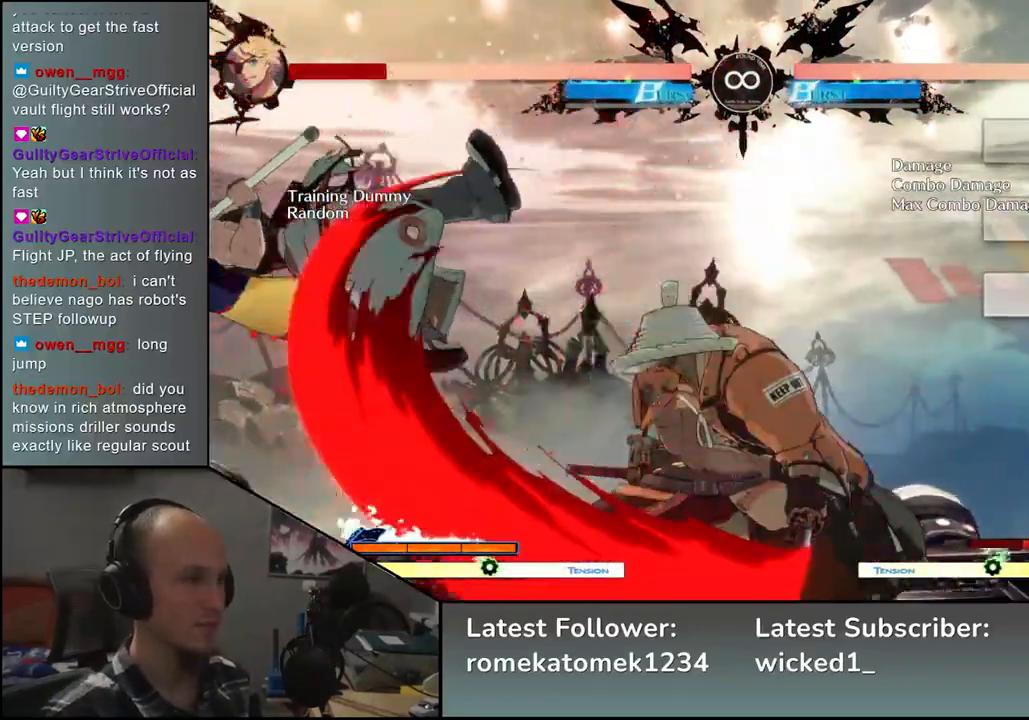
{"buttons": [], "left_stick": "center", "events": []}
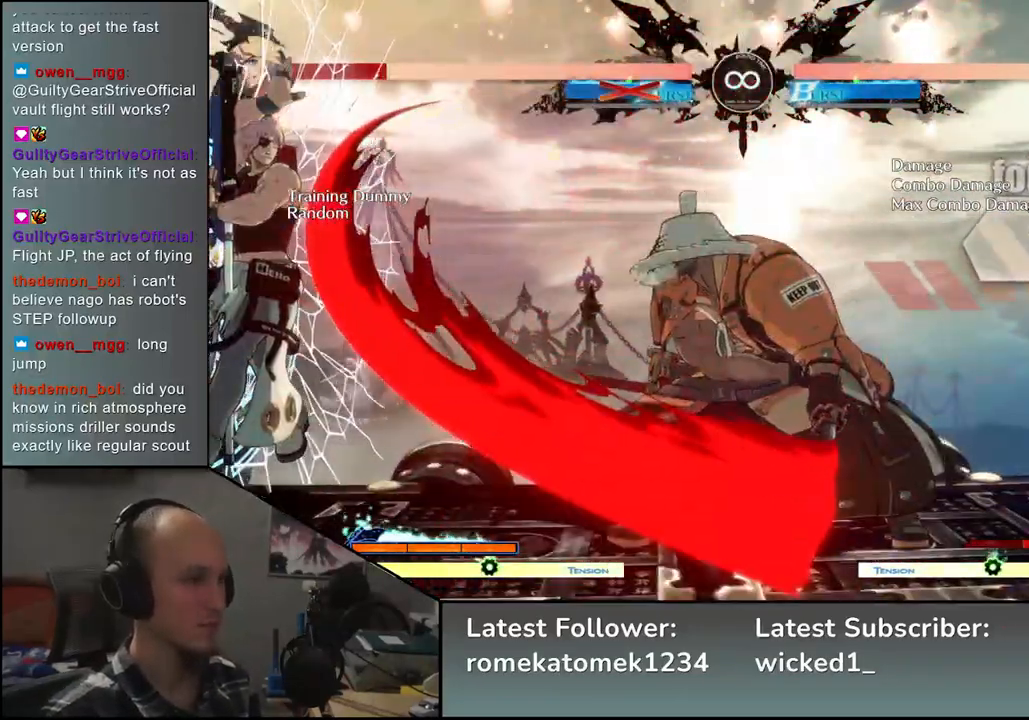
{"buttons": [], "left_stick": "center", "events": [[250, "START", "down"], [417, "START", "up"]]}
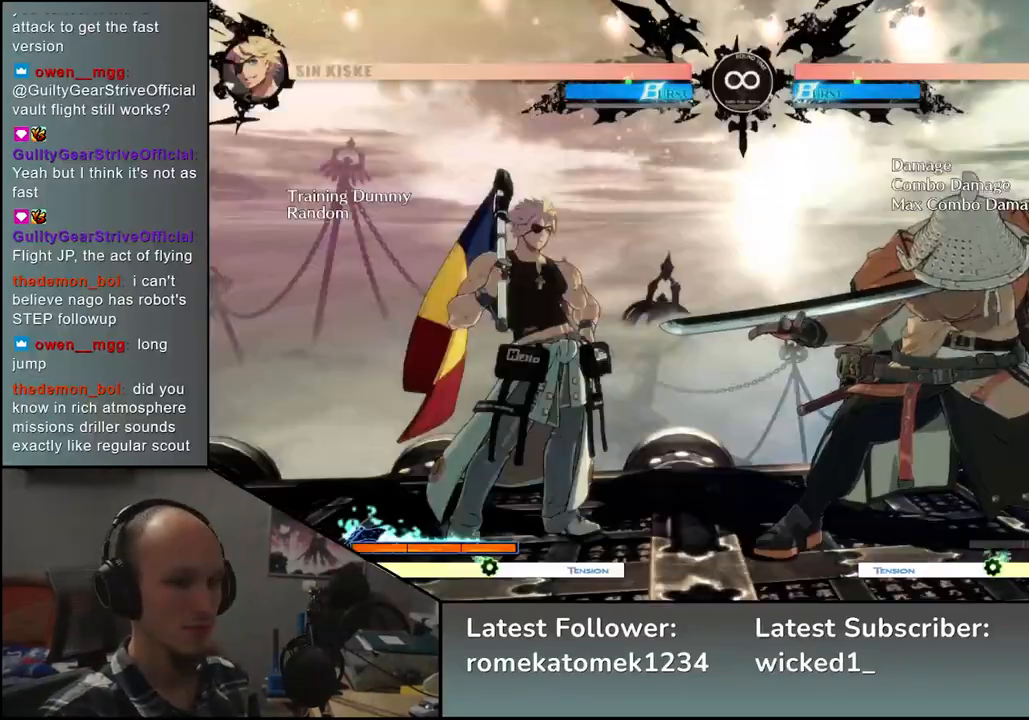
{"buttons": [], "left_stick": "right", "events": [[383, "left_stick", "right"]]}
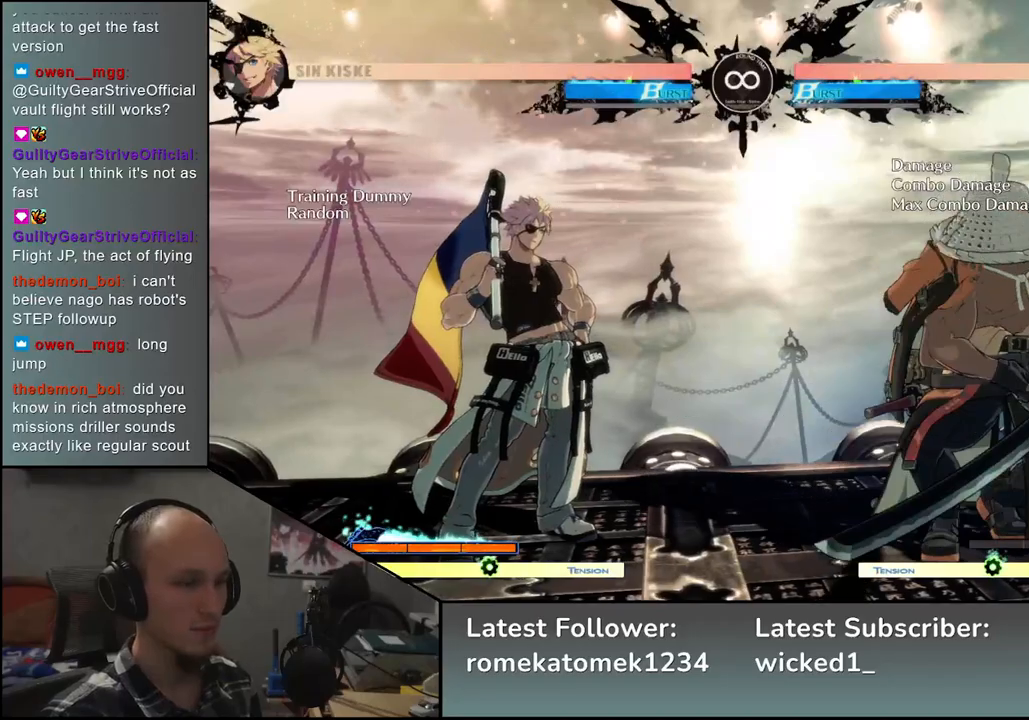
{"buttons": ["TRIANGLE"], "left_stick": "left", "events": [[367, "left_stick", "down"], [417, "left_stick", "left"], [483, "TRIANGLE", "down"]]}